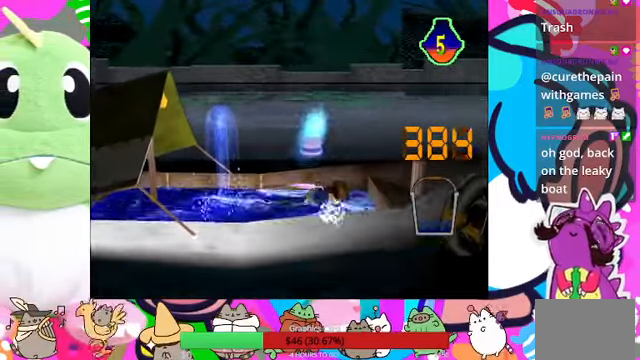
Gameplay with a controller (PlayStation layout); each line is a JSON object with the inputs held at the frame after it (dt_ms = milliseconds from this image to that frame). "events" lists button and stick changes between this image and that frame as [ms after this image, input, new state], when the widget could be followed in between. Not read: L3 R3.
{"dt_ms": 500, "buttons": ["CROSS"], "left_stick": "center", "right_stick": "center", "events": [[267, "CROSS", "up"], [300, "CROSS", "down"], [400, "CROSS", "up"], [433, "CROSS", "down"]]}
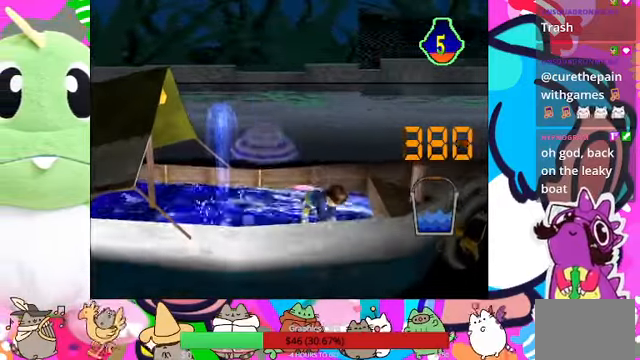
{"dt_ms": 500, "buttons": ["DPAD_UP"], "left_stick": "center", "right_stick": "center", "events": [[67, "CROSS", "up"], [67, "DPAD_UP", "down"]]}
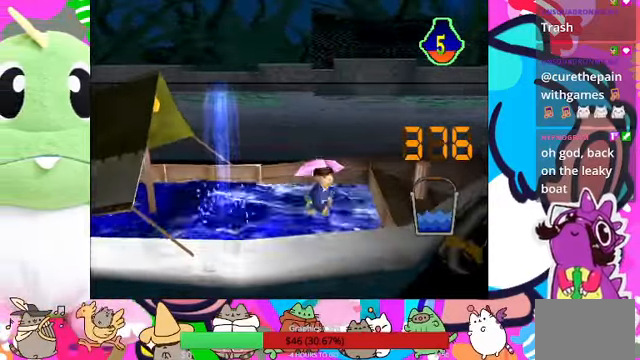
{"dt_ms": 500, "buttons": ["DPAD_UP"], "left_stick": "center", "right_stick": "center", "events": []}
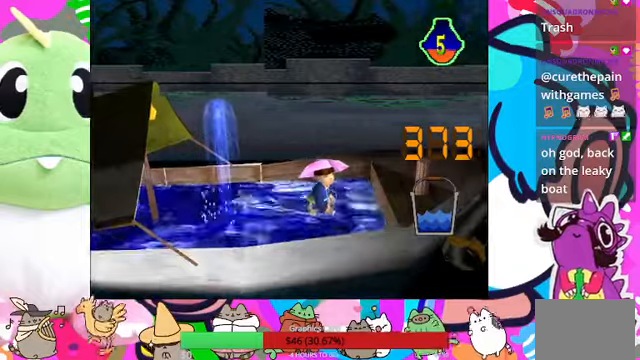
{"dt_ms": 500, "buttons": ["DPAD_UP"], "left_stick": "center", "right_stick": "center", "events": []}
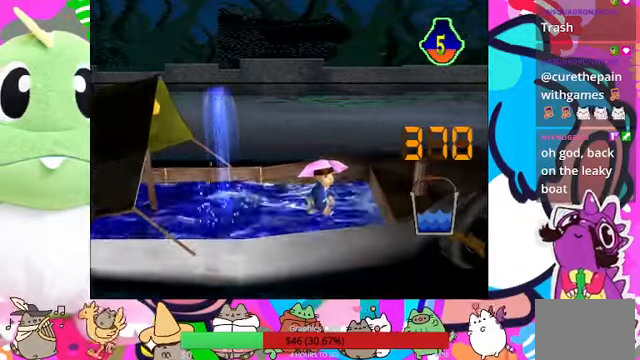
{"dt_ms": 500, "buttons": ["DPAD_UP"], "left_stick": "center", "right_stick": "center", "events": [[466, "CROSS", "down"], [500, "CROSS", "up"]]}
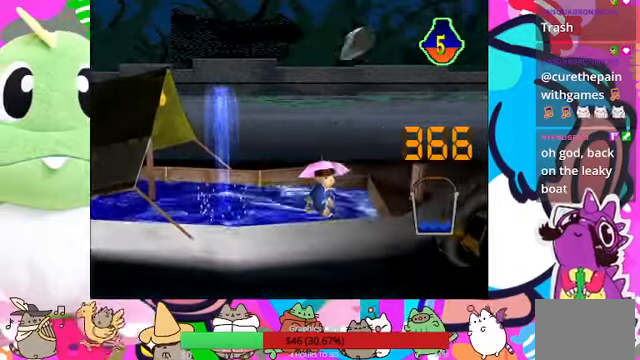
{"dt_ms": 1000, "buttons": [], "left_stick": "center", "right_stick": "center"}
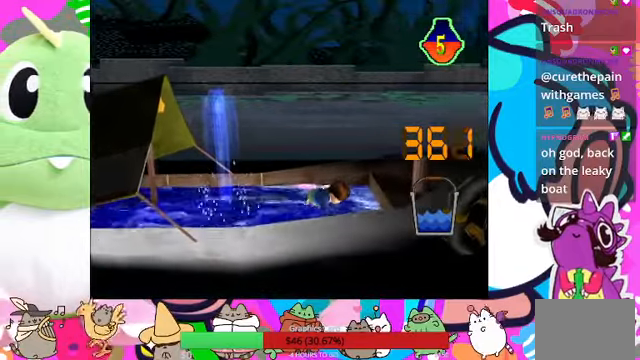
{"dt_ms": 500, "buttons": [], "left_stick": "center", "right_stick": "center", "events": [[133, "CROSS", "down"], [166, "CROSS", "up"], [266, "CROSS", "down"], [333, "CROSS", "up"], [433, "CROSS", "down"], [466, "CROSS", "up"]]}